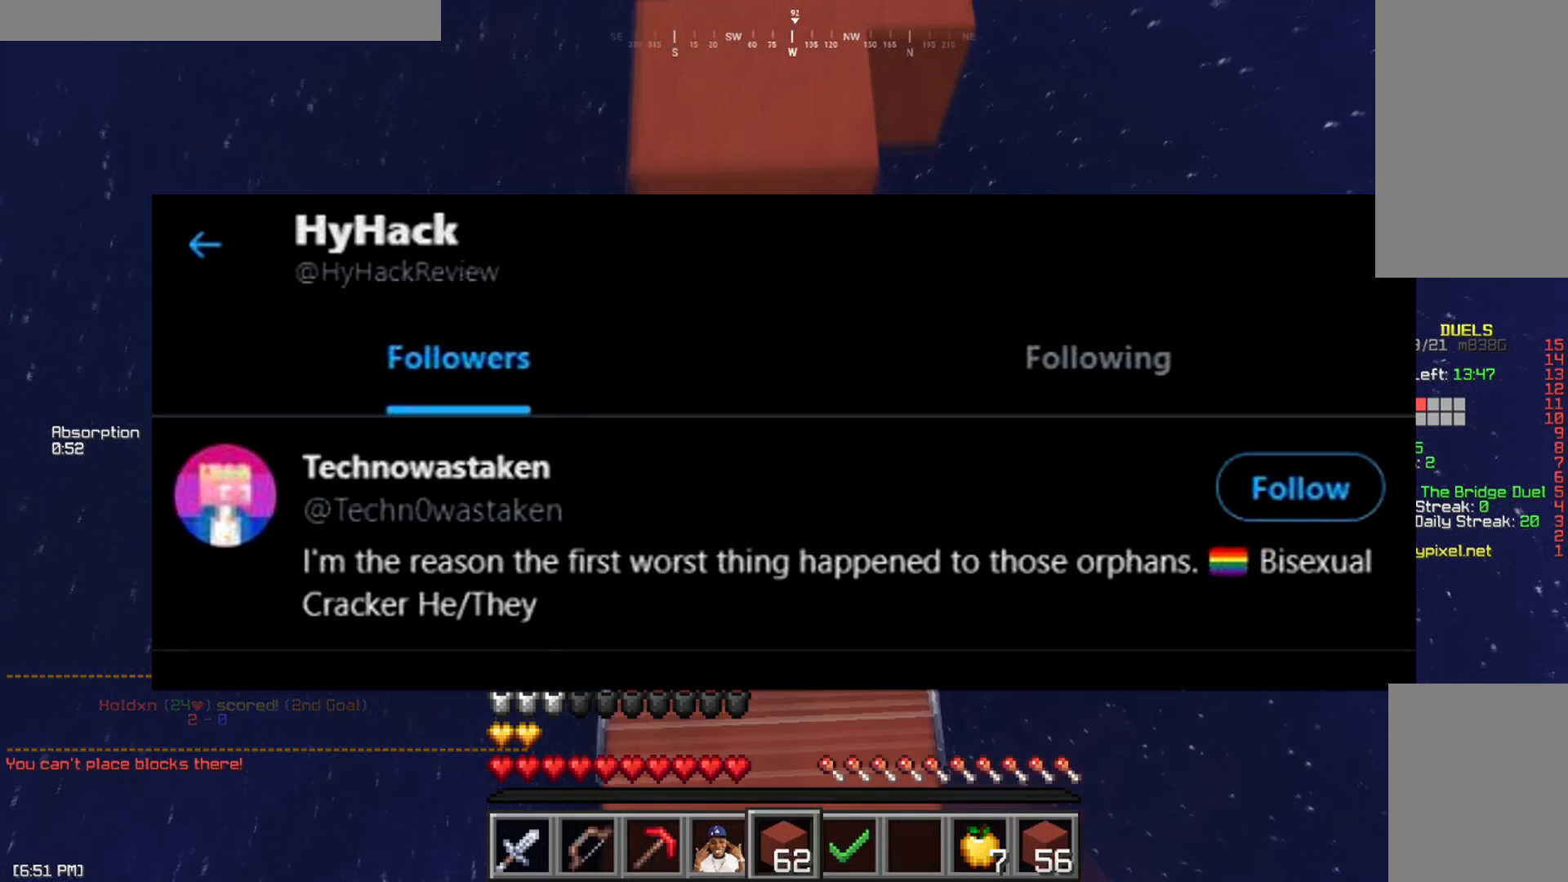
Gameplay with keyboard and mouse; each line is a JSON object with the keys and mouse buttons held at the frame after it. "events" lists presses ("down") and releases ("up") of "a", "d", "s", "space", "w", "mouse_left" and "mouse_right" between this image and that frame as [ms after this image, input, new state], when the widget could be followed in between. "mouse_left", "mouse_right" = the "left", "right" buttons of the "mouse" list. No other keys are recorded. Fast repeated clicks can show as one long hold. Mouse movement is not recorded.
{"keys": ["space", "w"], "mouse": ["right"], "events": [[17, "space", "down"], [34, "mouse_right", "down"], [134, "mouse_right", "up"], [267, "mouse_right", "down"], [267, "space", "up"], [300, "mouse_right", "up"], [417, "mouse_right", "down"], [501, "space", "down"]]}
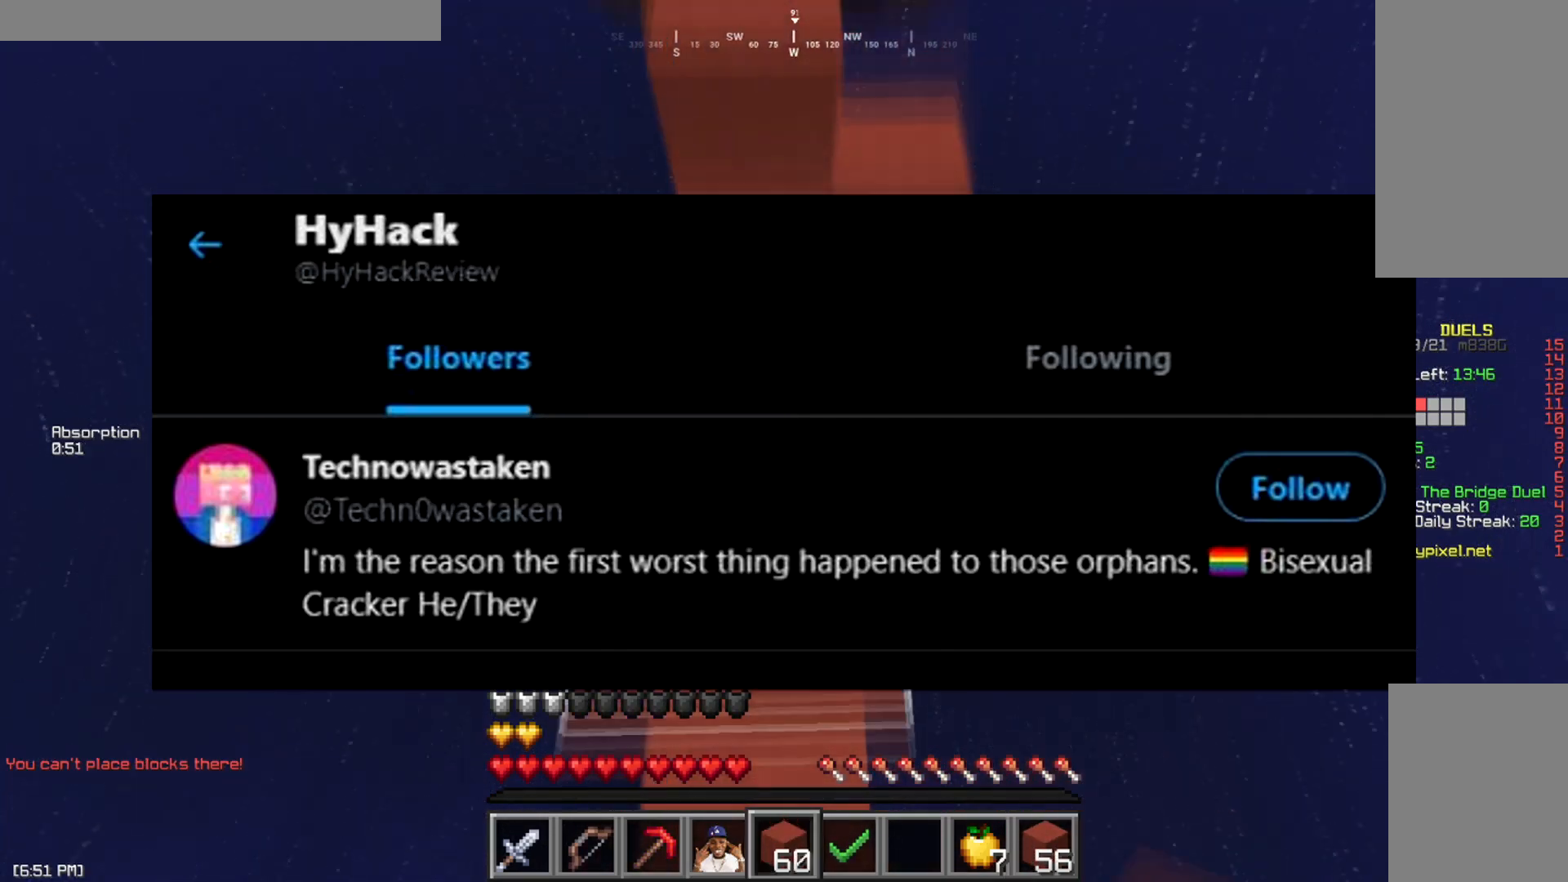
{"keys": ["w"], "mouse": [], "events": [[33, "mouse_right", "up"], [150, "mouse_right", "down"], [217, "mouse_right", "up"], [217, "space", "up"]]}
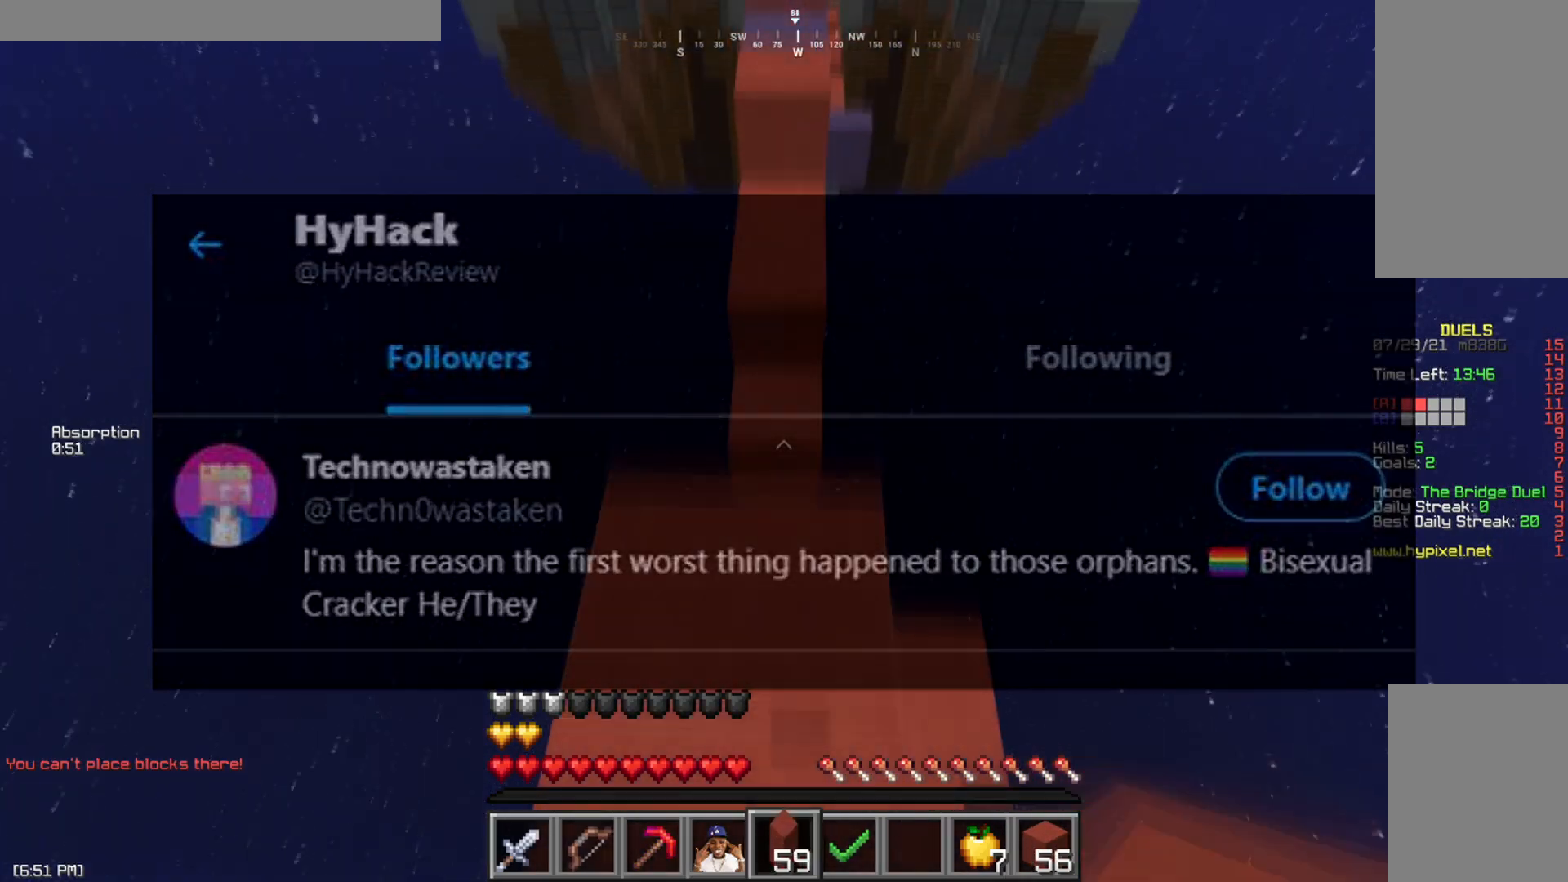
{"keys": ["a", "w"], "mouse": [], "events": [[84, "space", "down"], [284, "space", "up"], [300, "a", "down"]]}
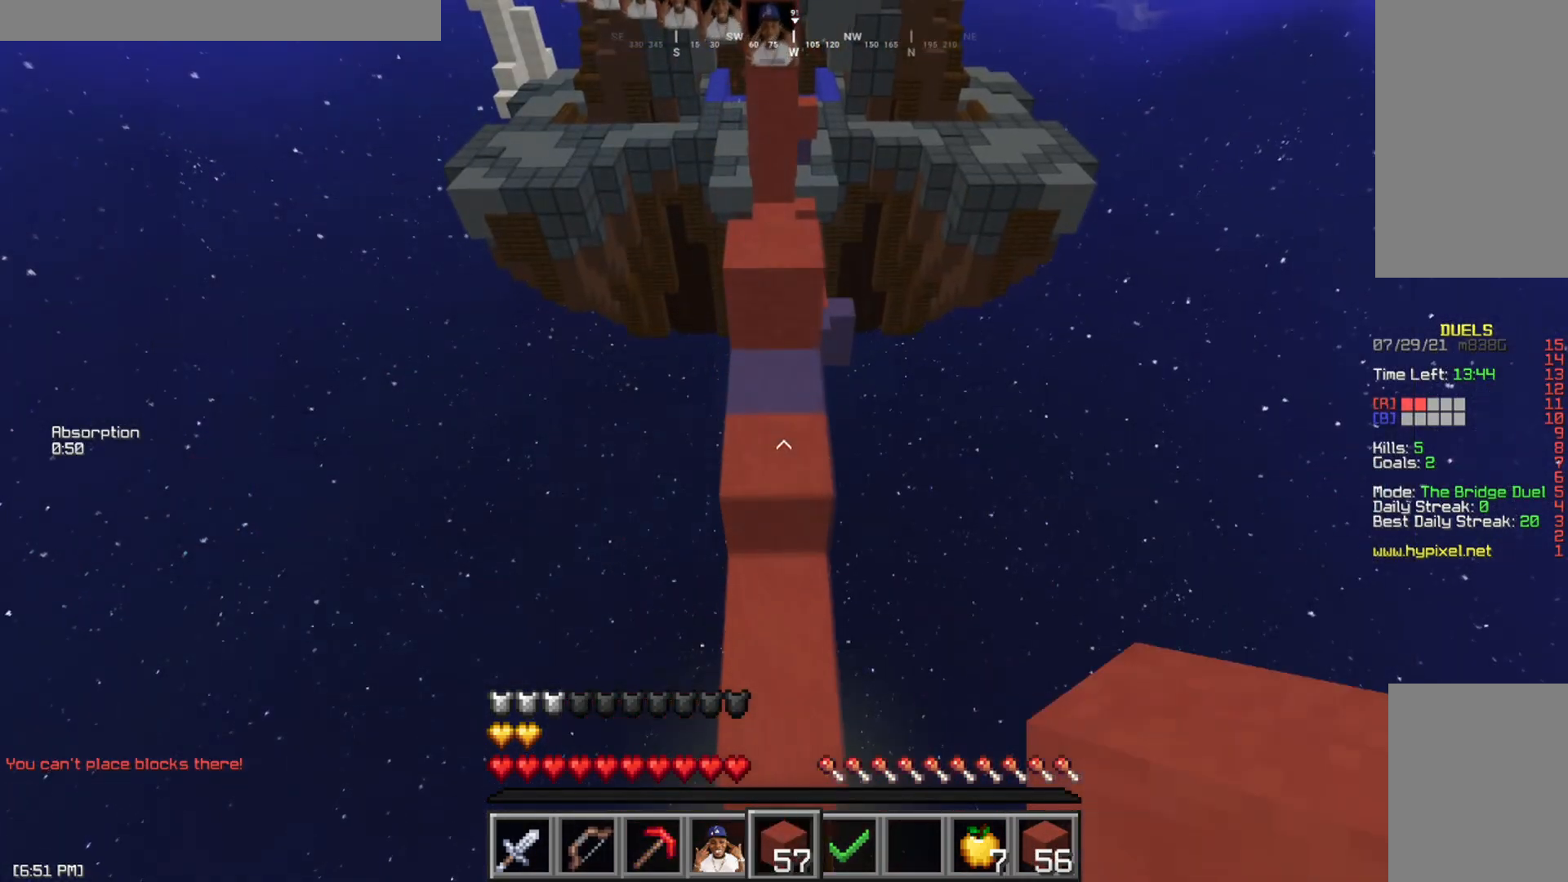
{"keys": ["space", "w"], "mouse": [], "events": [[116, "a", "up"], [150, "mouse_right", "down"], [183, "mouse_left", "down"], [267, "mouse_right", "up"], [283, "mouse_left", "up"], [350, "space", "down"], [367, "mouse_left", "down"], [467, "mouse_left", "up"]]}
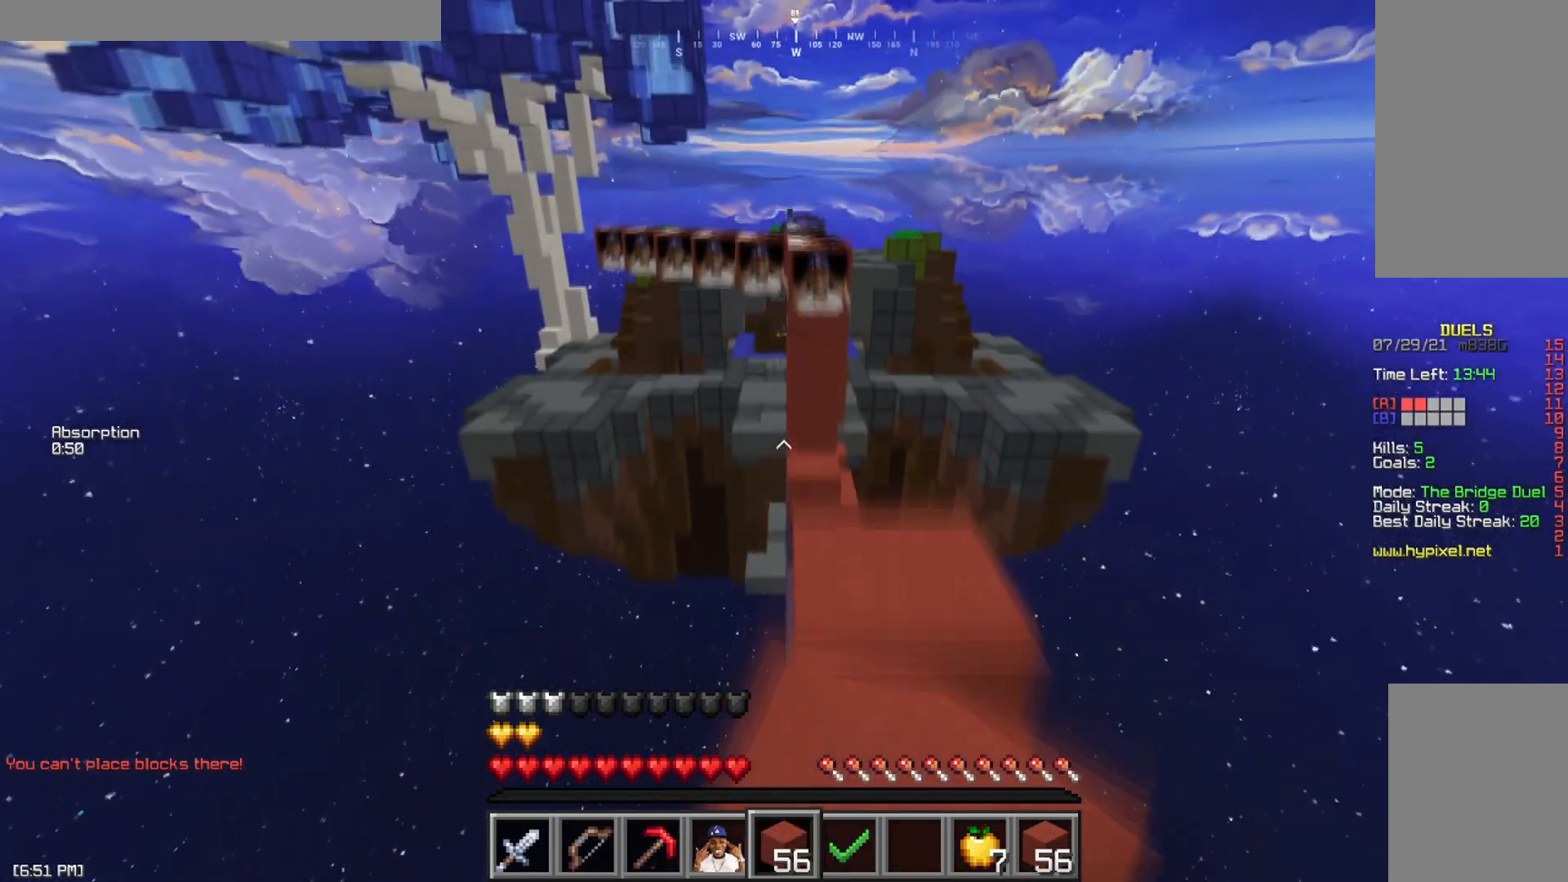
{"keys": ["space", "w"], "mouse": ["left"], "events": [[67, "mouse_left", "down"], [100, "space", "up"], [134, "mouse_left", "up"], [234, "mouse_left", "down"], [300, "mouse_left", "up"], [384, "space", "down"], [401, "mouse_left", "down"]]}
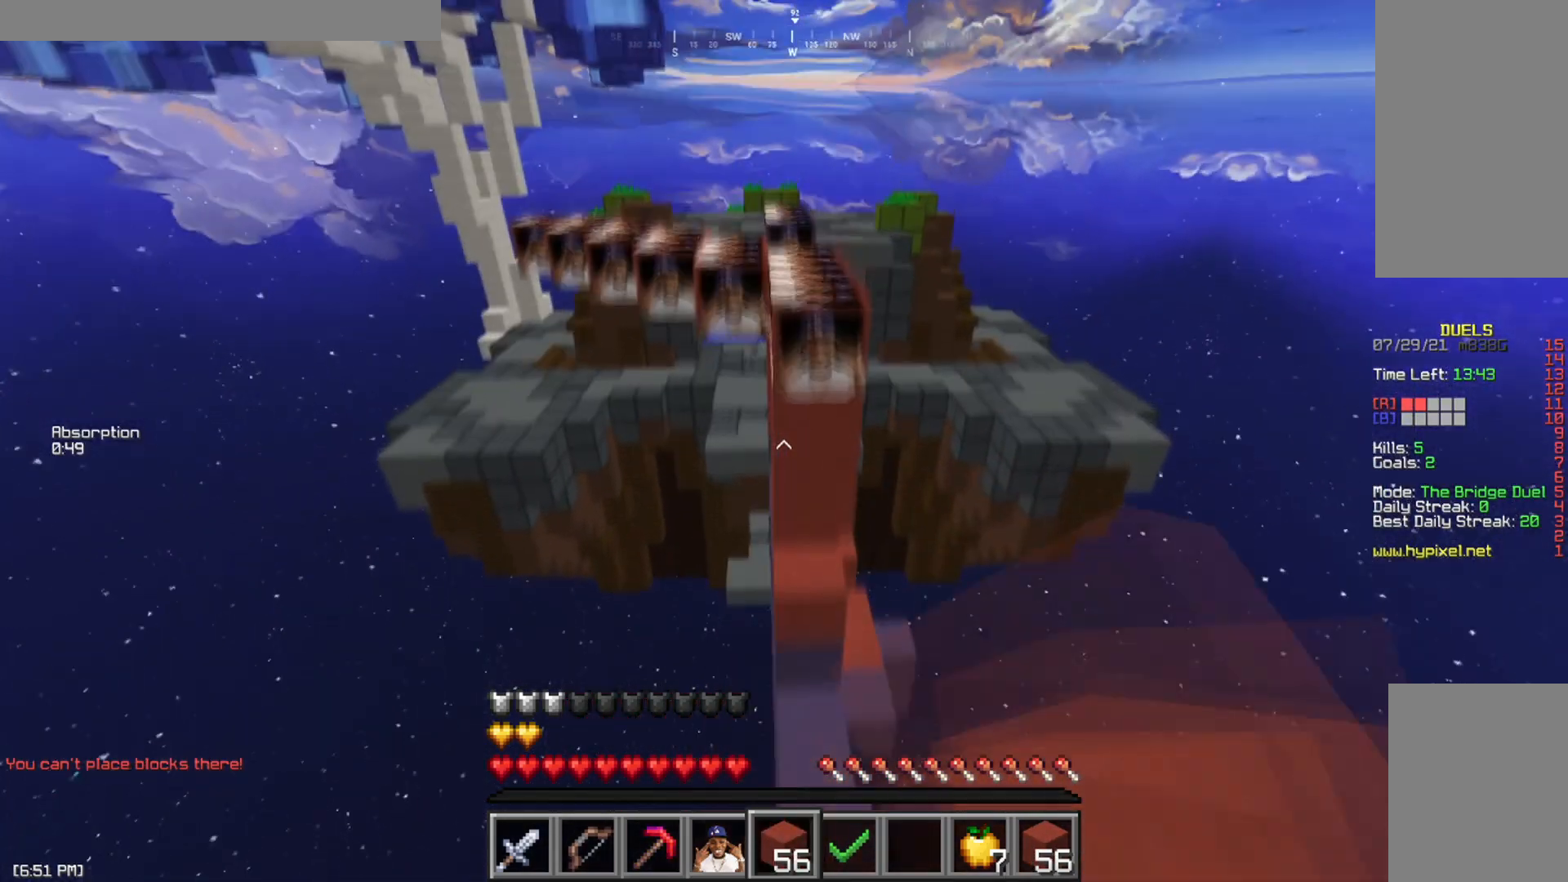
{"keys": ["d", "w"], "mouse": [], "events": [[33, "d", "down"], [33, "mouse_left", "up"], [83, "space", "up"]]}
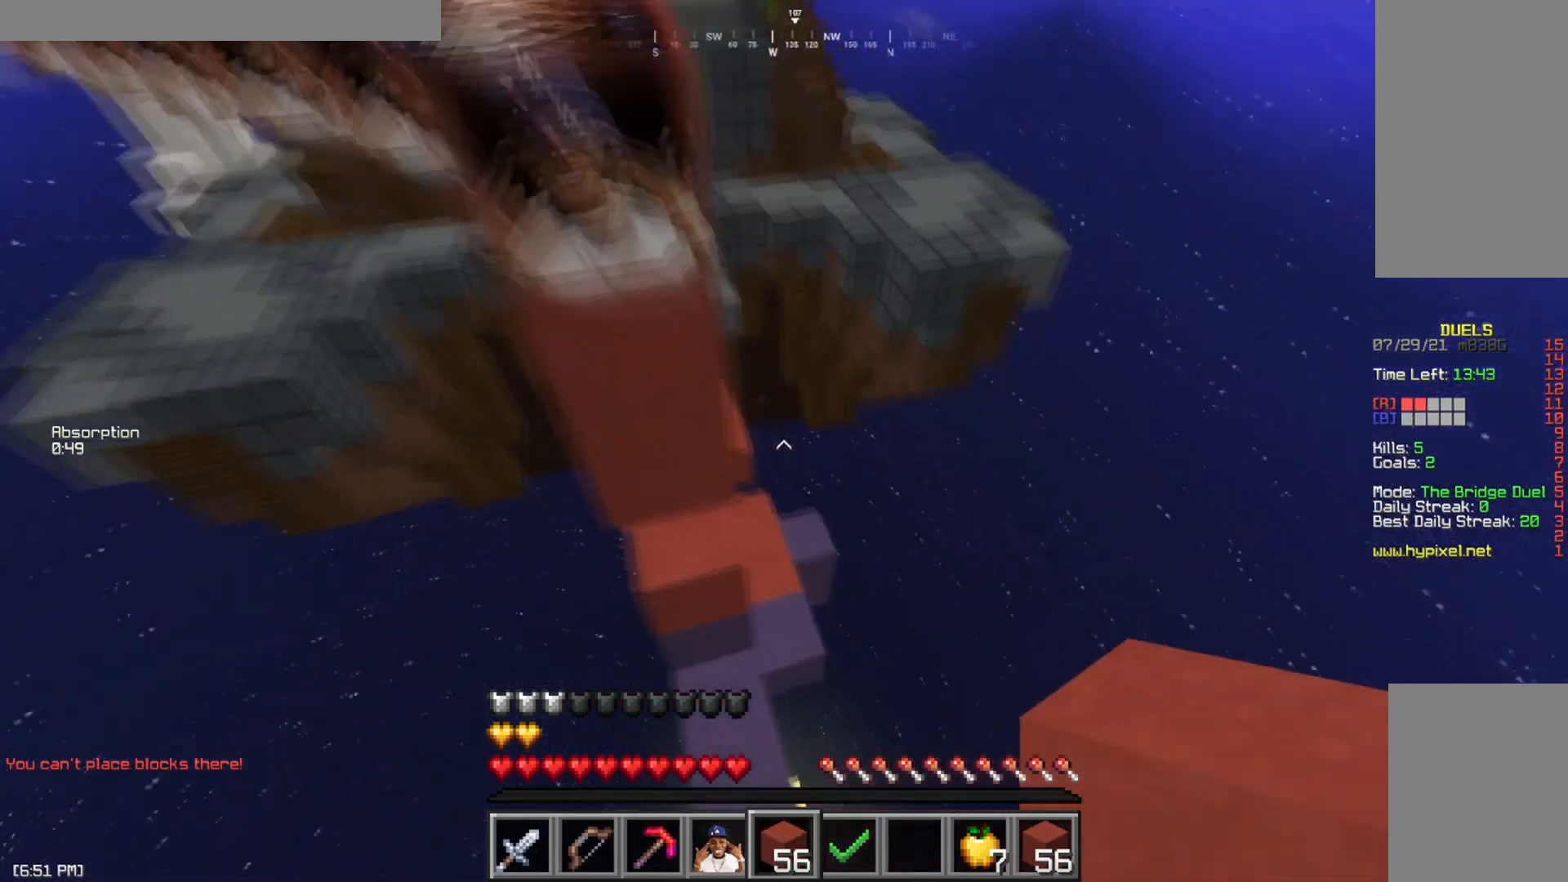
{"keys": ["w"], "mouse": [], "events": [[67, "d", "up"], [184, "a", "down"], [234, "mouse_left", "down"], [317, "mouse_left", "up"], [367, "a", "up"], [384, "mouse_left", "down"], [484, "mouse_left", "up"]]}
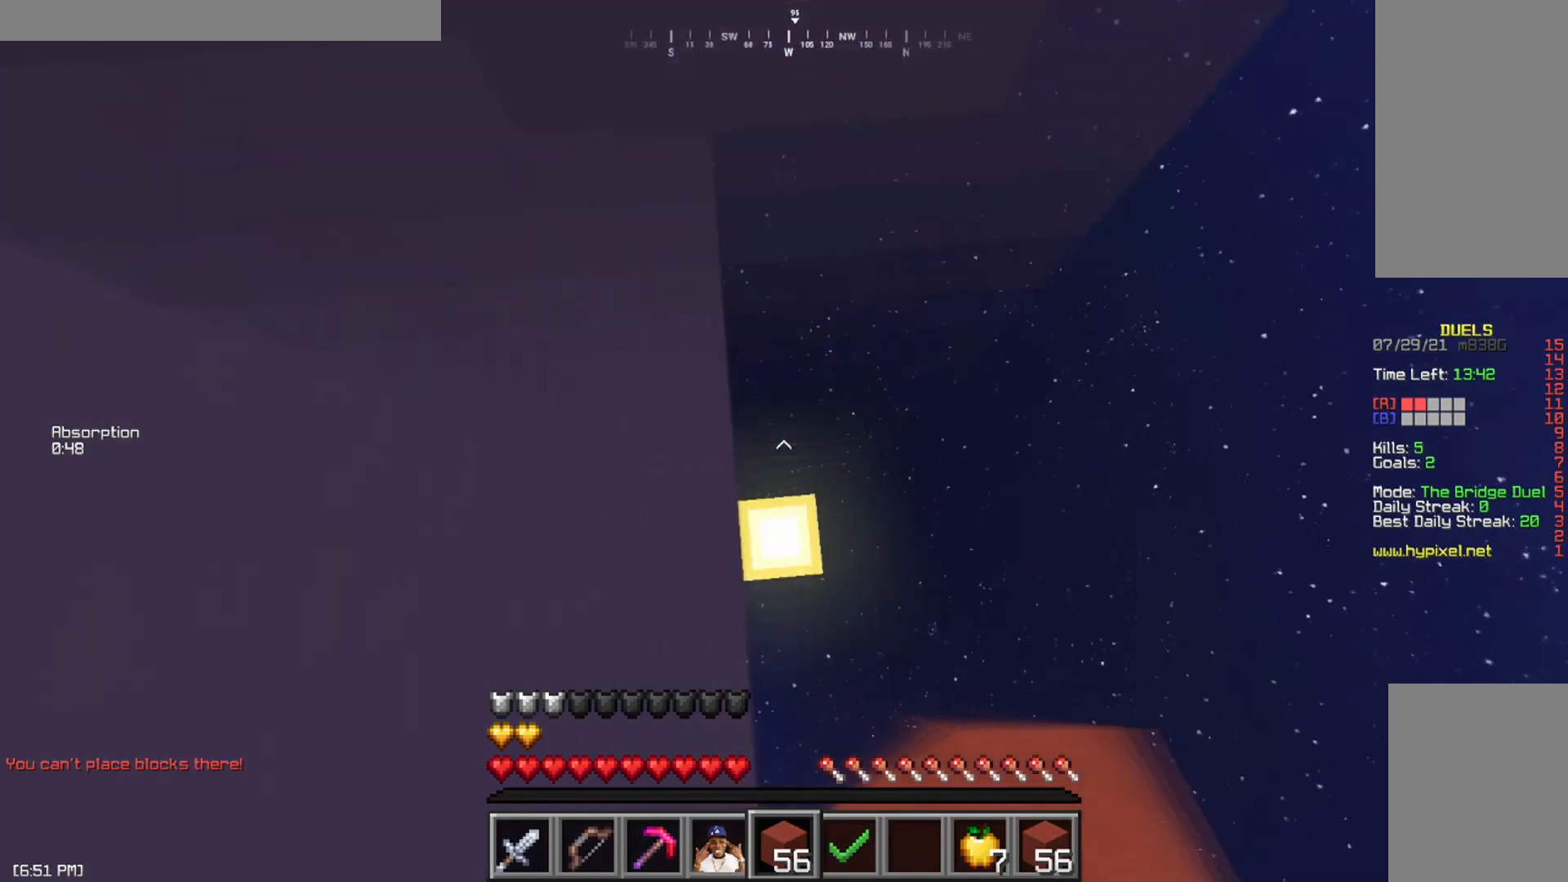
{"keys": ["d", "space", "w"], "mouse": ["right"], "events": [[50, "mouse_left", "down"], [50, "mouse_right", "down"], [133, "mouse_left", "up"], [133, "mouse_right", "up"], [200, "mouse_left", "down"], [200, "mouse_right", "down"], [267, "mouse_right", "up"], [300, "mouse_left", "up"], [300, "space", "down"], [317, "mouse_right", "down"], [333, "mouse_left", "down"], [383, "d", "down"], [433, "mouse_left", "up"], [433, "mouse_right", "up"], [467, "mouse_right", "down"]]}
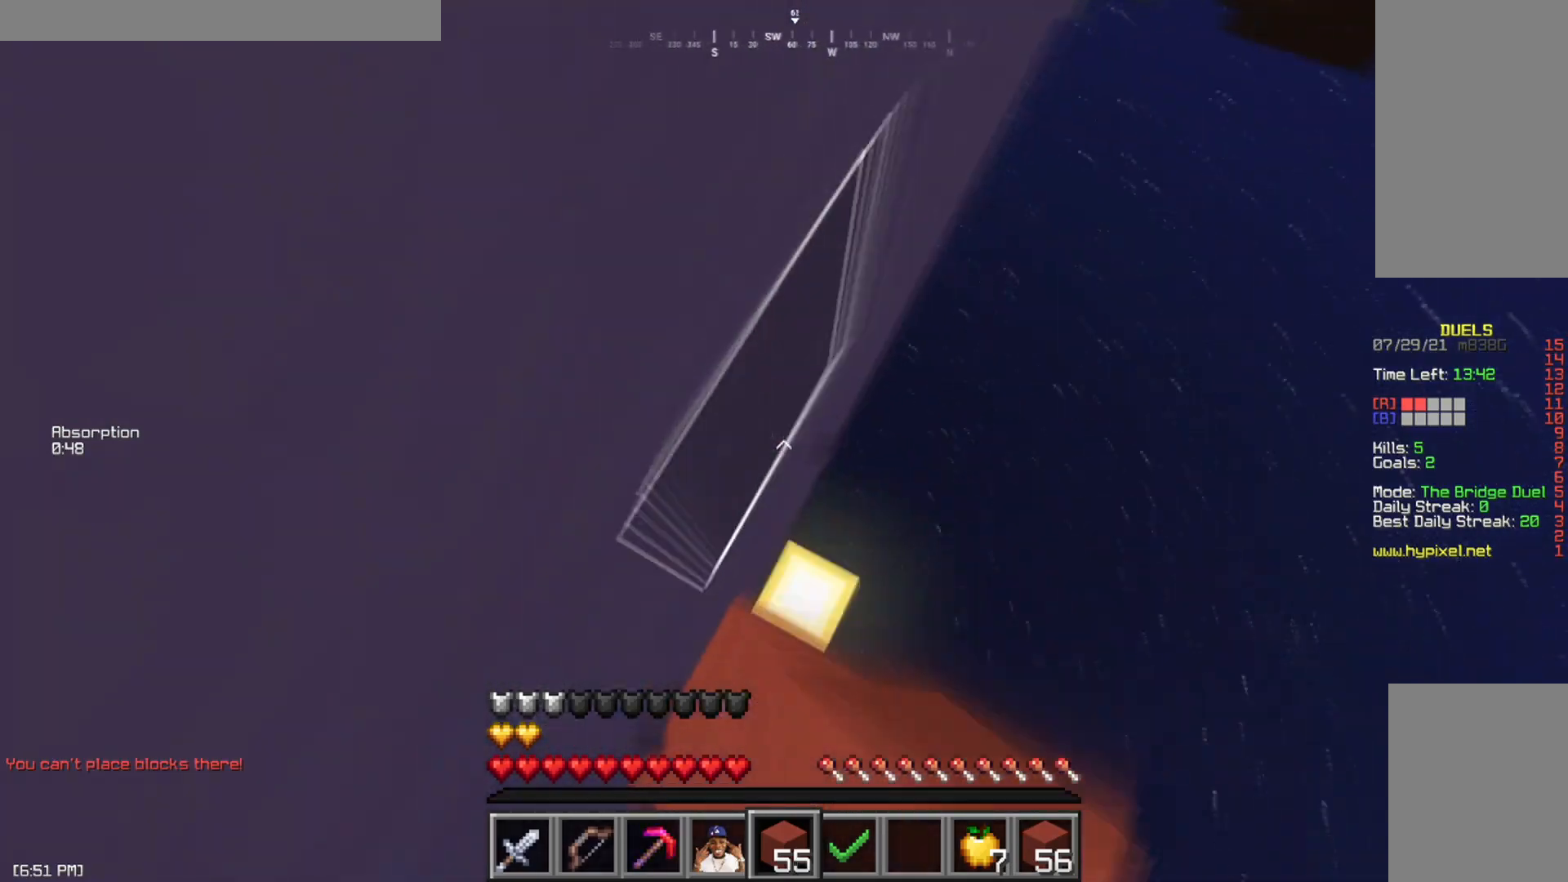
{"keys": ["d", "space", "w"], "mouse": [], "events": [[84, "mouse_right", "up"], [150, "mouse_right", "down"], [250, "mouse_right", "up"], [284, "mouse_right", "down"], [367, "mouse_right", "up"], [451, "mouse_right", "down"], [484, "mouse_right", "up"]]}
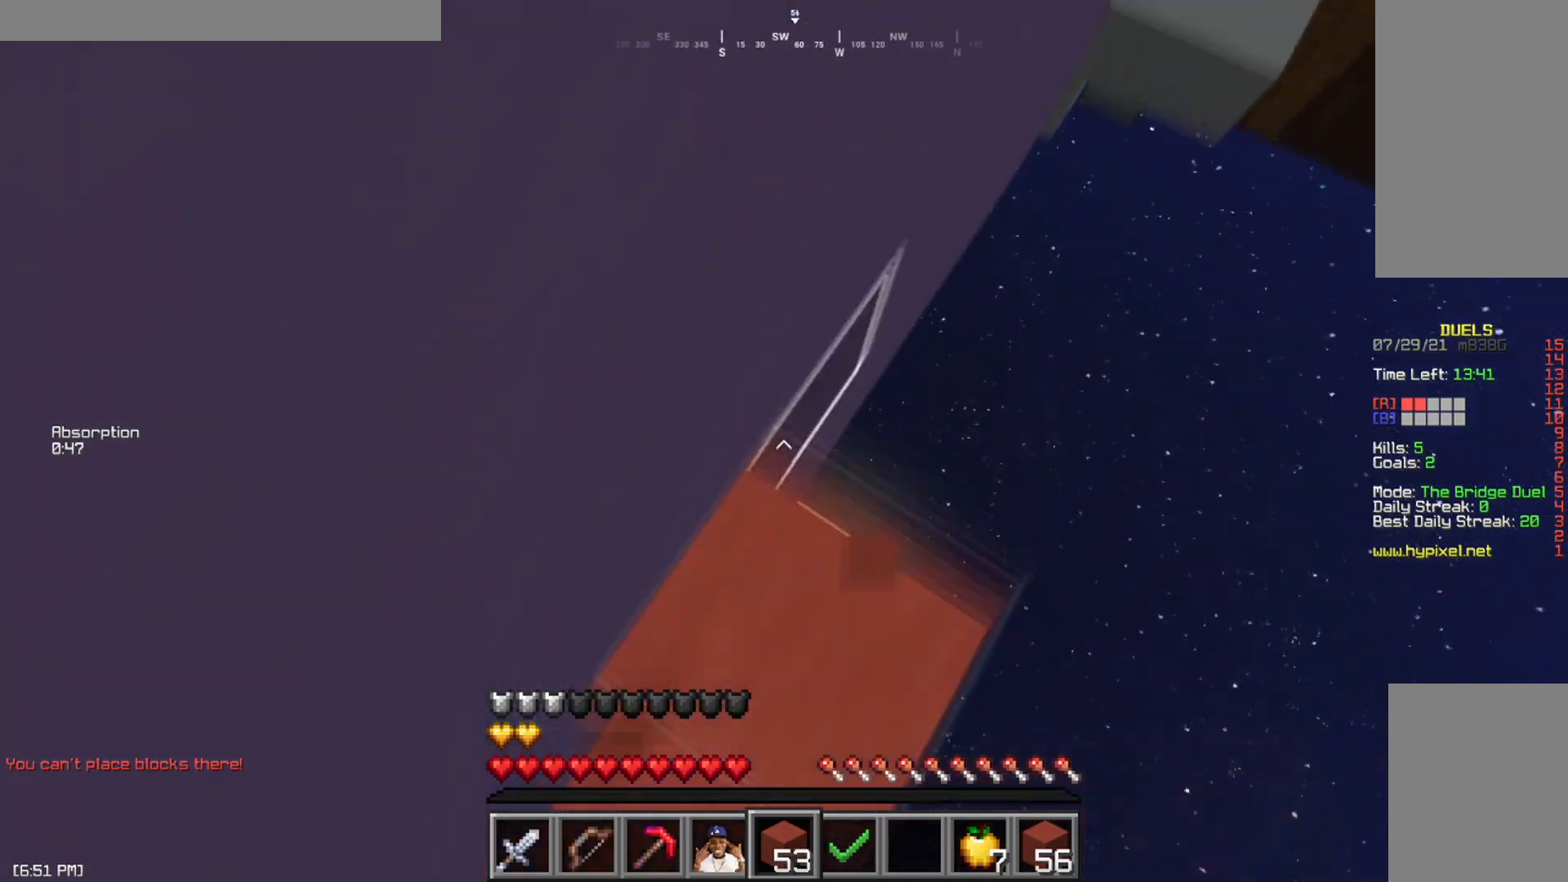
{"keys": ["space", "w"], "mouse": [], "events": [[100, "d", "up"], [116, "mouse_right", "down"], [167, "mouse_right", "up"], [217, "mouse_right", "down"], [267, "mouse_right", "up"], [333, "mouse_right", "down"], [383, "mouse_right", "up"], [417, "mouse_right", "down"], [483, "mouse_right", "up"]]}
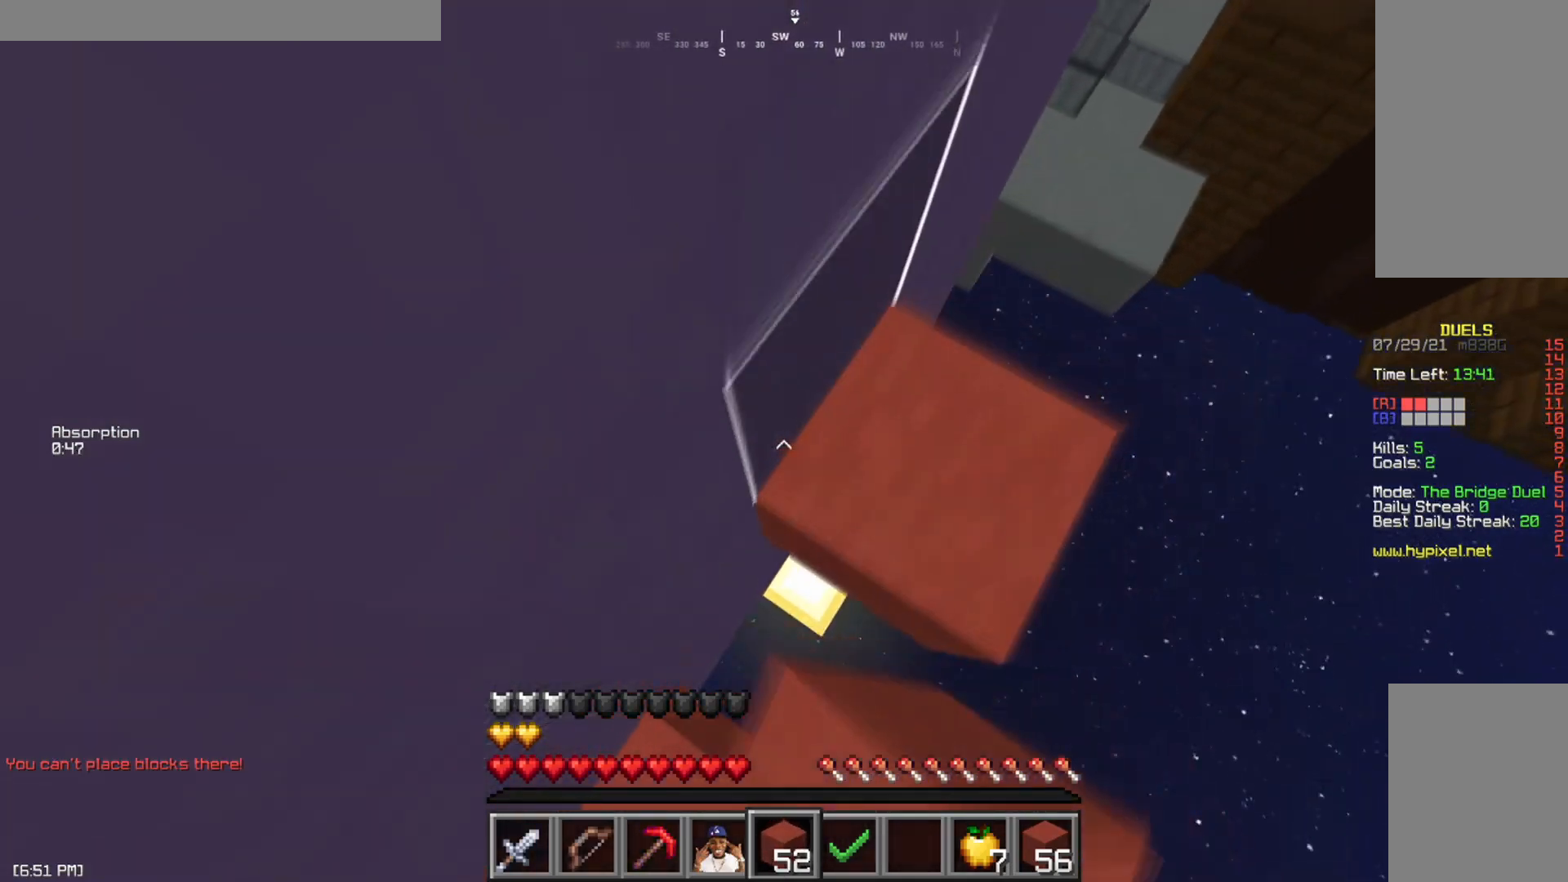
{"keys": ["w"], "mouse": ["right"], "events": [[17, "mouse_right", "down"], [67, "mouse_right", "up"], [84, "d", "down"], [134, "mouse_right", "down"], [167, "space", "up"], [184, "mouse_right", "up"], [334, "mouse_right", "down"], [384, "mouse_right", "up"], [451, "mouse_right", "down"], [484, "d", "up"]]}
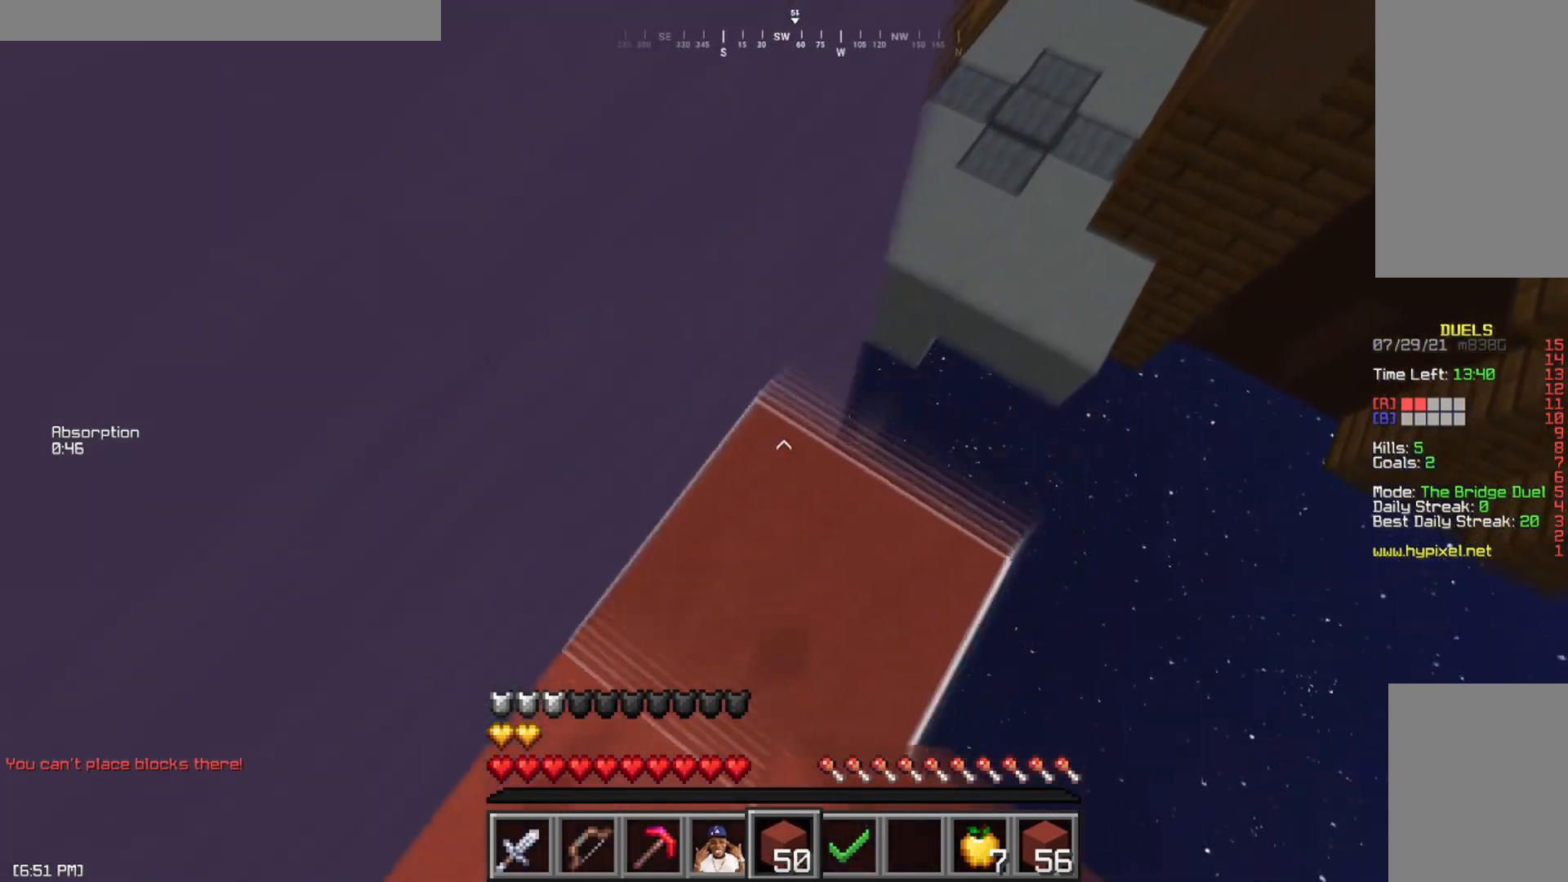
{"keys": ["w"], "mouse": [], "events": [[16, "mouse_right", "up"], [50, "mouse_right", "down"], [83, "d", "down"], [116, "mouse_right", "up"], [150, "mouse_right", "down"], [217, "mouse_right", "up"], [250, "d", "up"]]}
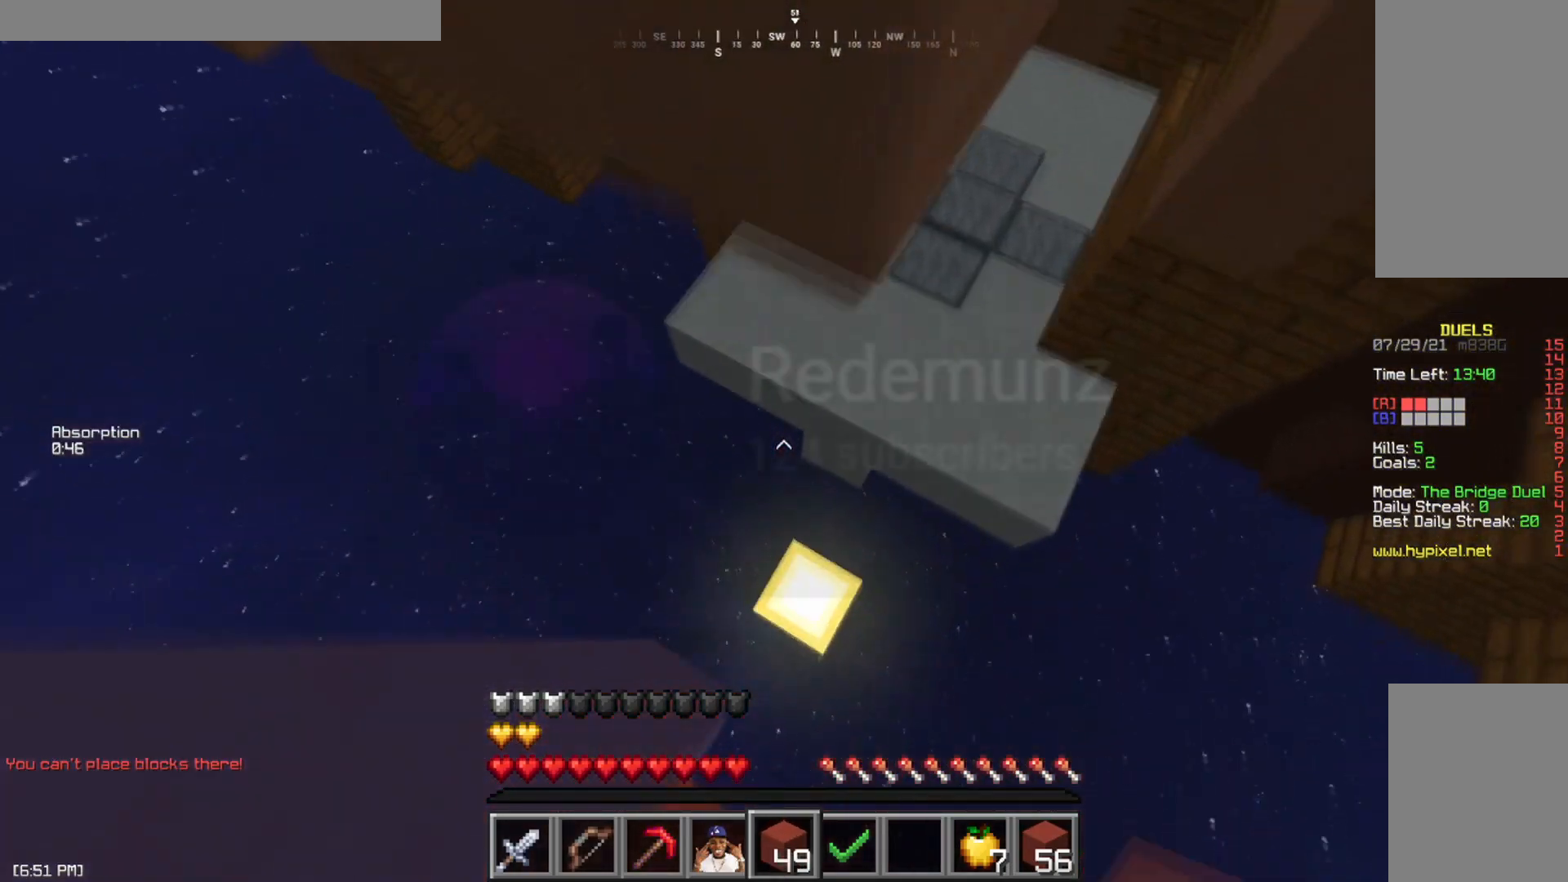
{"keys": ["w"], "mouse": ["right"], "events": [[417, "mouse_right", "down"]]}
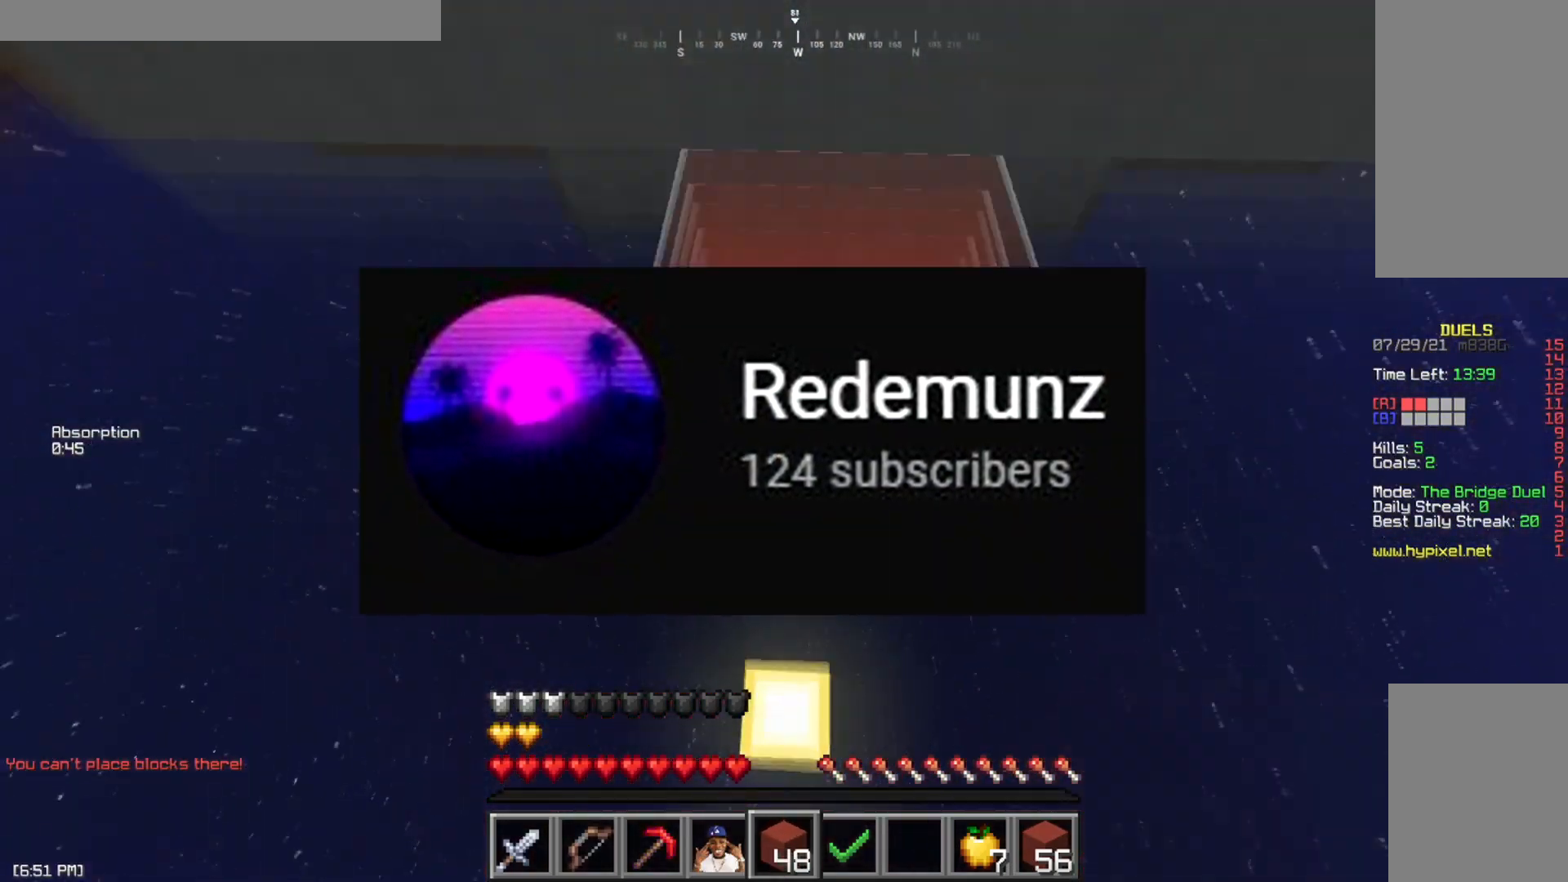
{"keys": ["w"], "mouse": [], "events": [[16, "mouse_right", "up"], [16, "space", "down"], [183, "space", "up"]]}
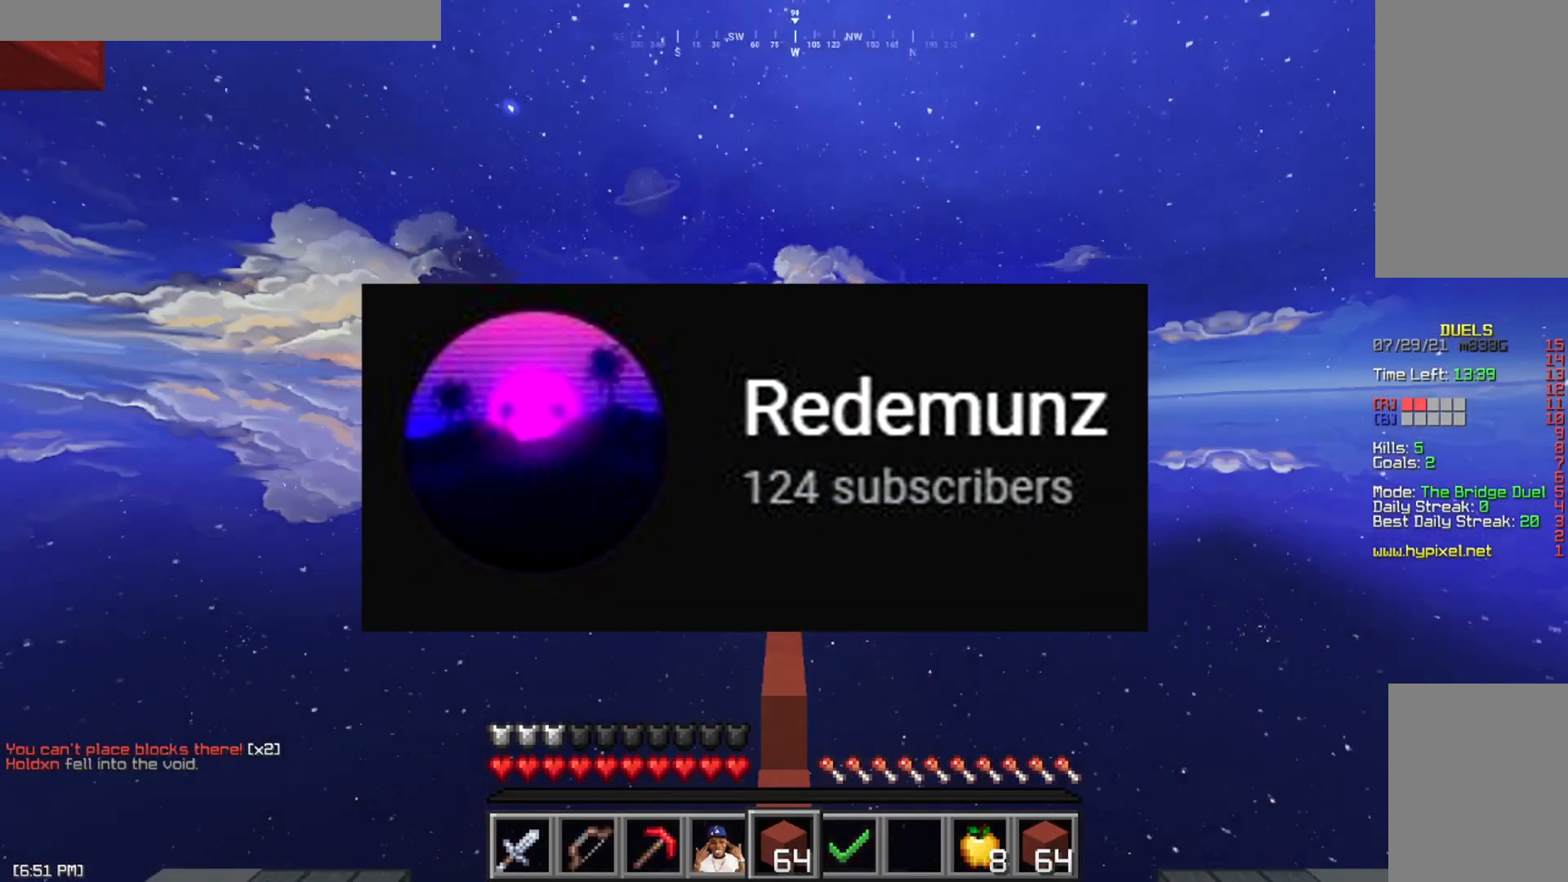
{"keys": ["w"], "mouse": [], "events": []}
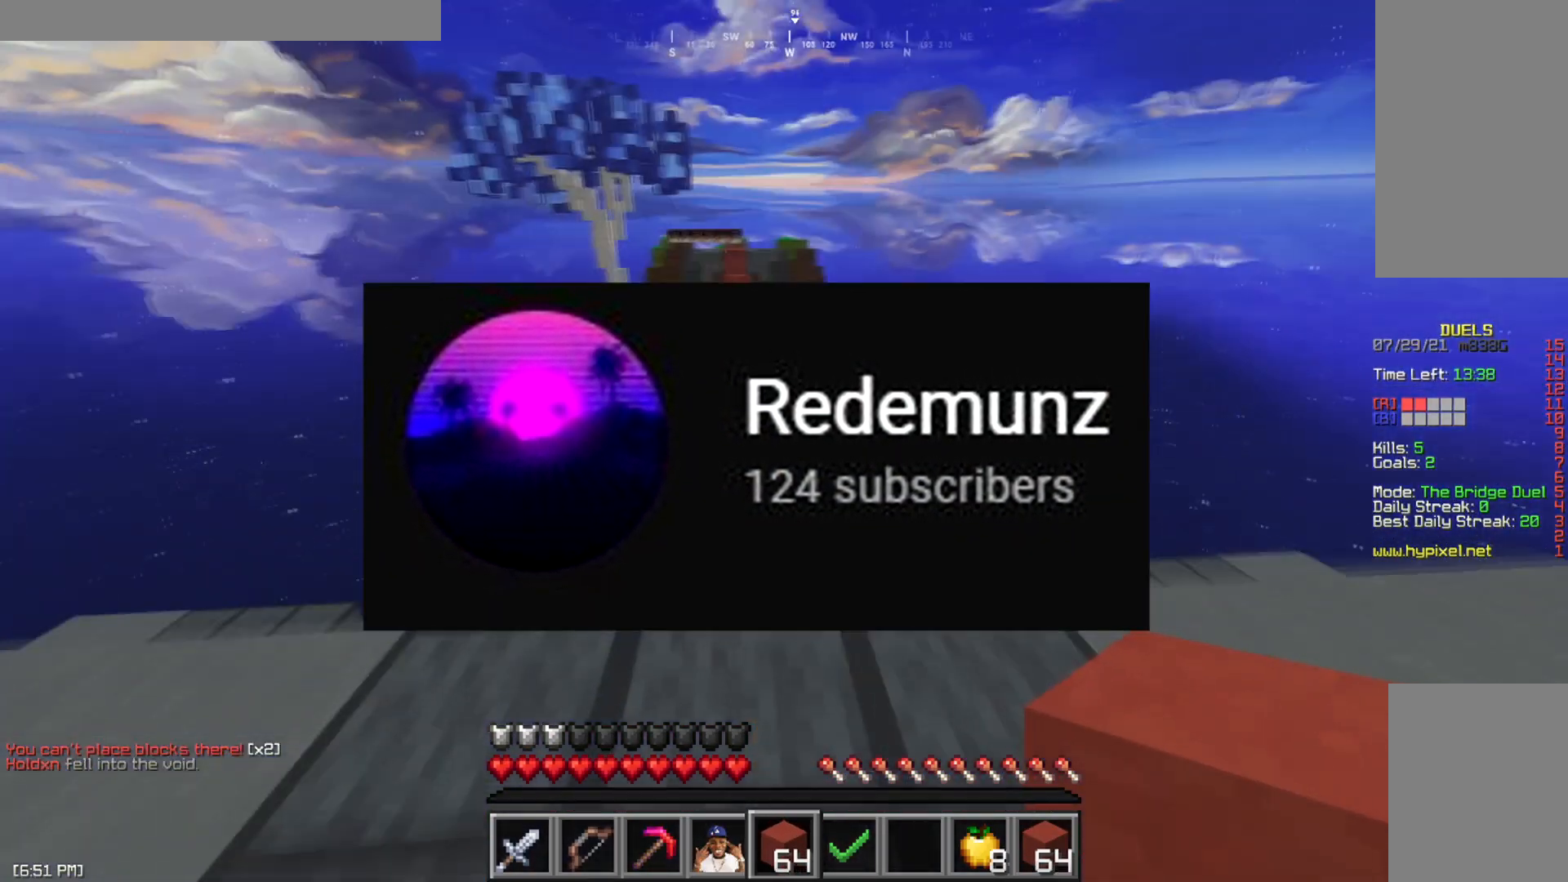
{"keys": ["space", "w"], "mouse": [], "events": [[166, "mouse_left", "down"], [250, "mouse_left", "up"], [317, "mouse_left", "down"], [383, "space", "down"], [450, "mouse_left", "up"]]}
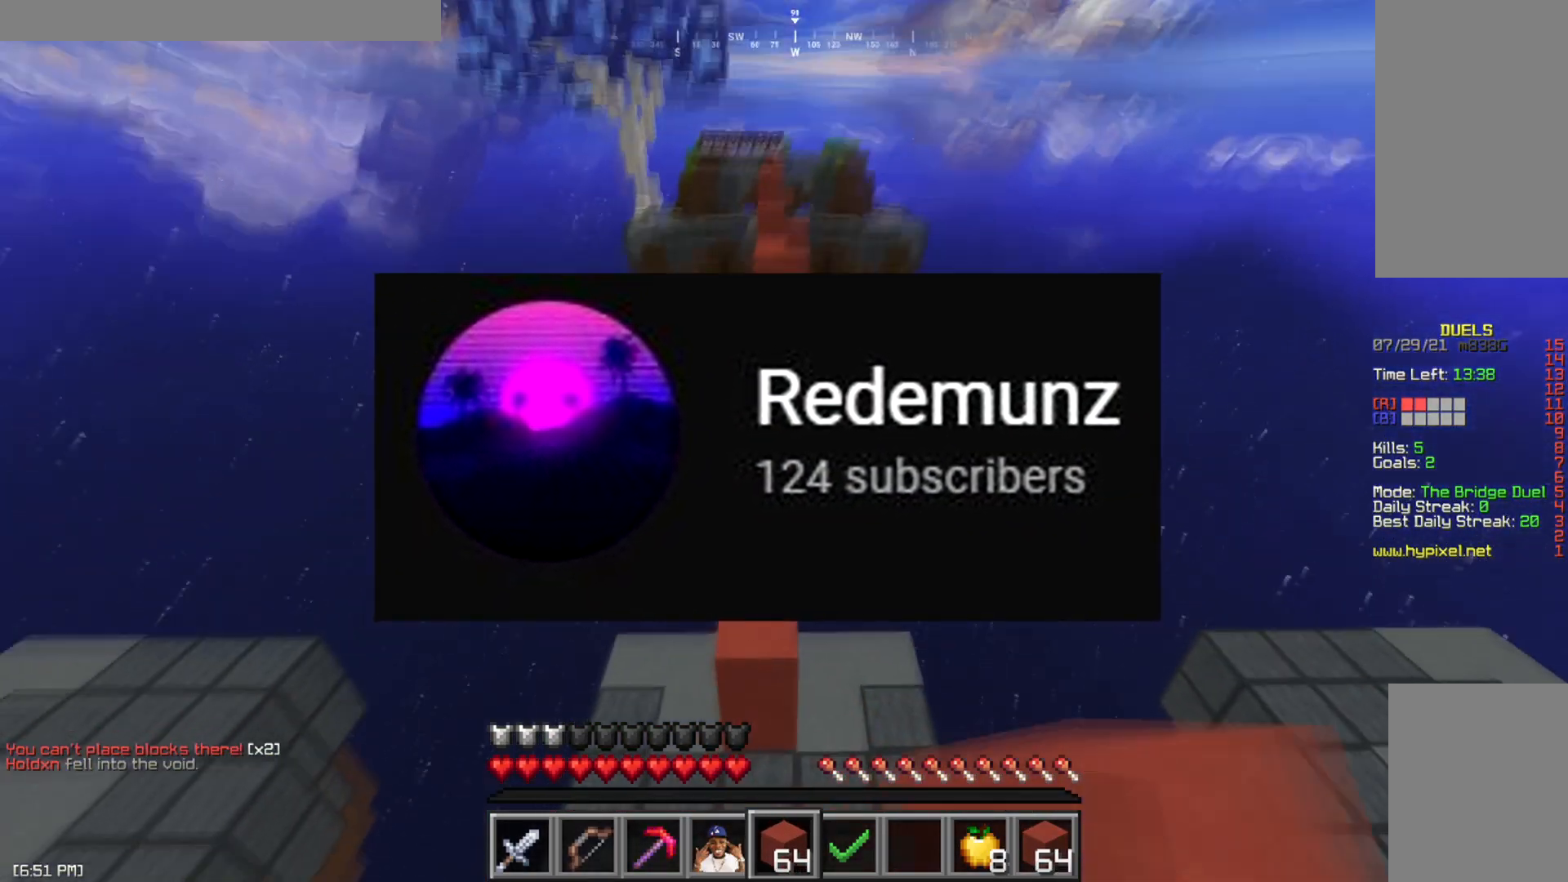
{"keys": ["w"], "mouse": [], "events": [[17, "mouse_left", "down"], [150, "mouse_left", "up"], [150, "space", "up"], [267, "a", "down"], [417, "a", "up"]]}
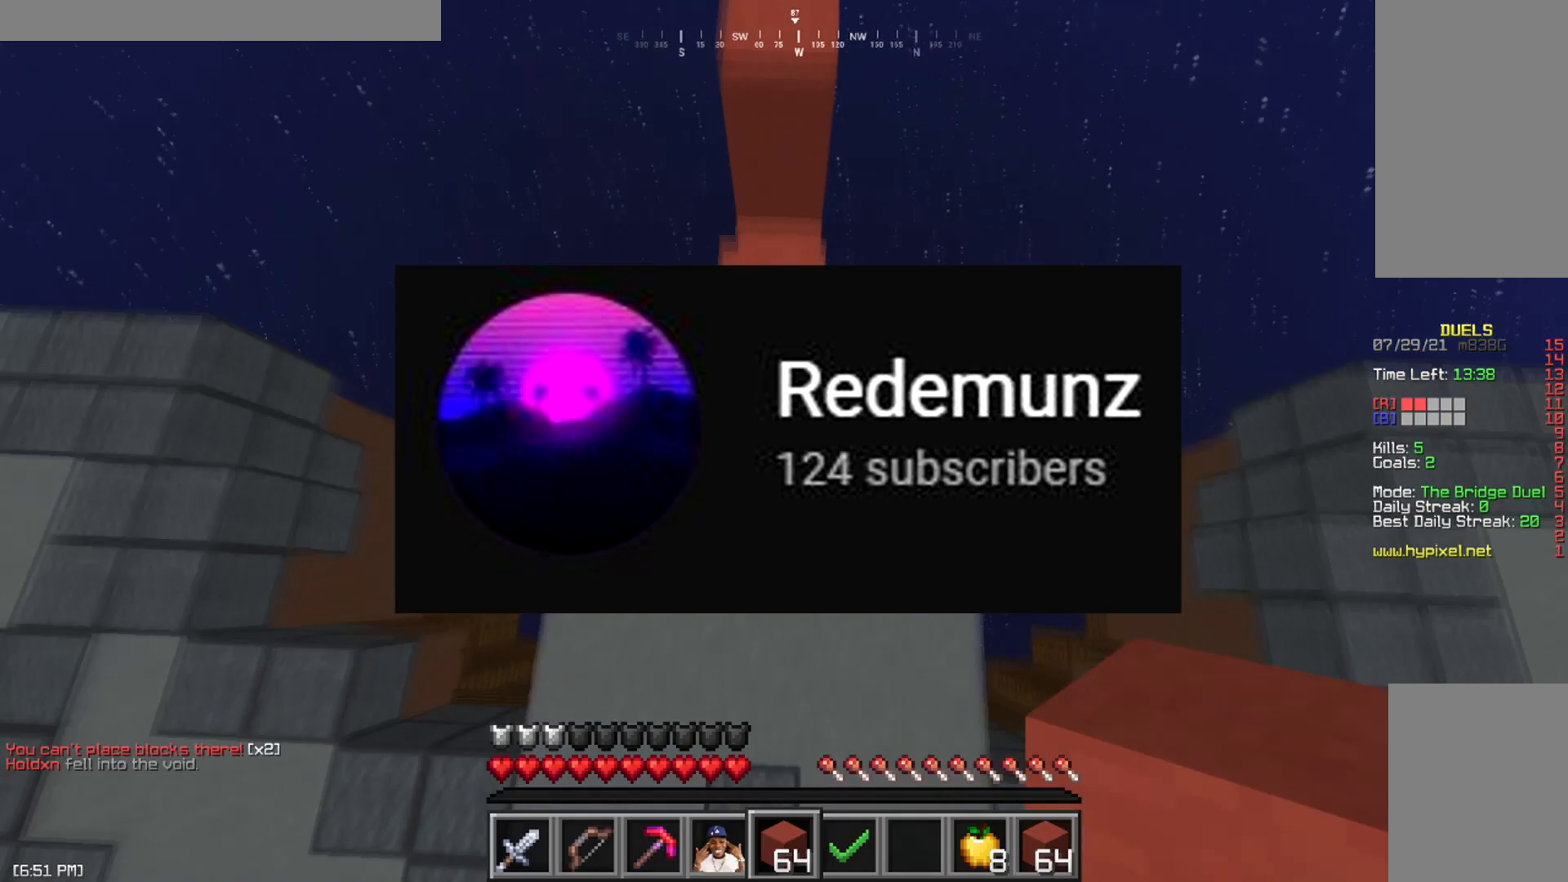
{"keys": ["space"], "mouse": [], "events": [[100, "mouse_right", "down"], [167, "mouse_left", "down"], [217, "mouse_left", "up"], [250, "mouse_right", "up"], [317, "mouse_left", "down"], [400, "mouse_left", "up"], [483, "w", "up"], [500, "space", "down"]]}
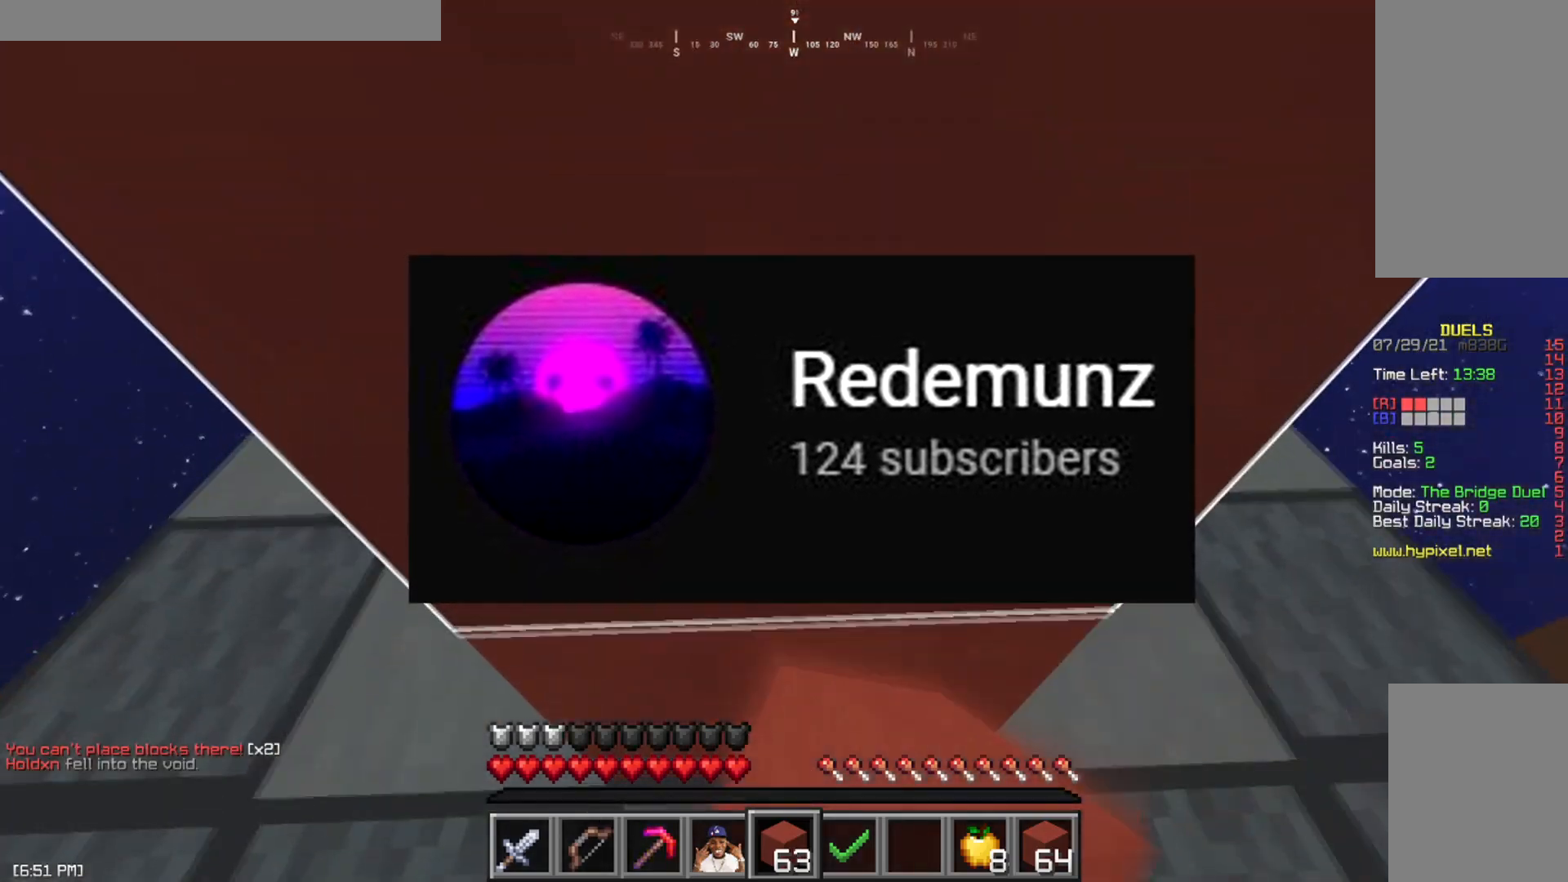
{"keys": ["d", "s"], "mouse": ["left"], "events": [[84, "d", "down"], [184, "d", "up"], [184, "w", "down"], [200, "a", "down"], [217, "space", "up"], [300, "a", "up"], [334, "w", "up"], [451, "mouse_left", "down"], [501, "d", "down"], [501, "s", "down"]]}
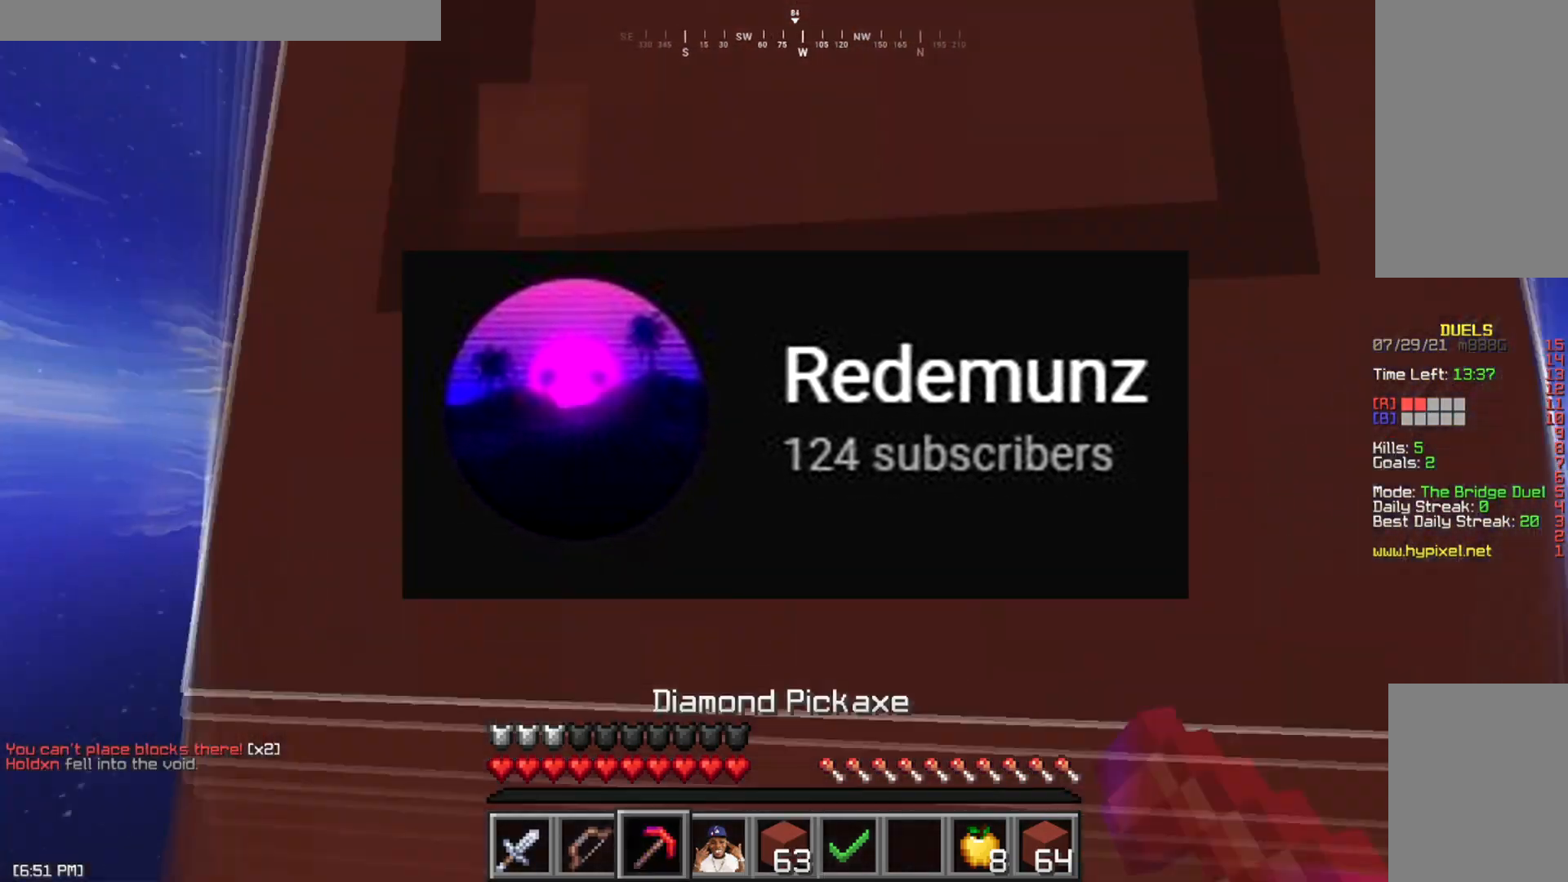
{"keys": ["a", "s"], "mouse": ["left"], "events": [[233, "d", "up"], [267, "a", "down"]]}
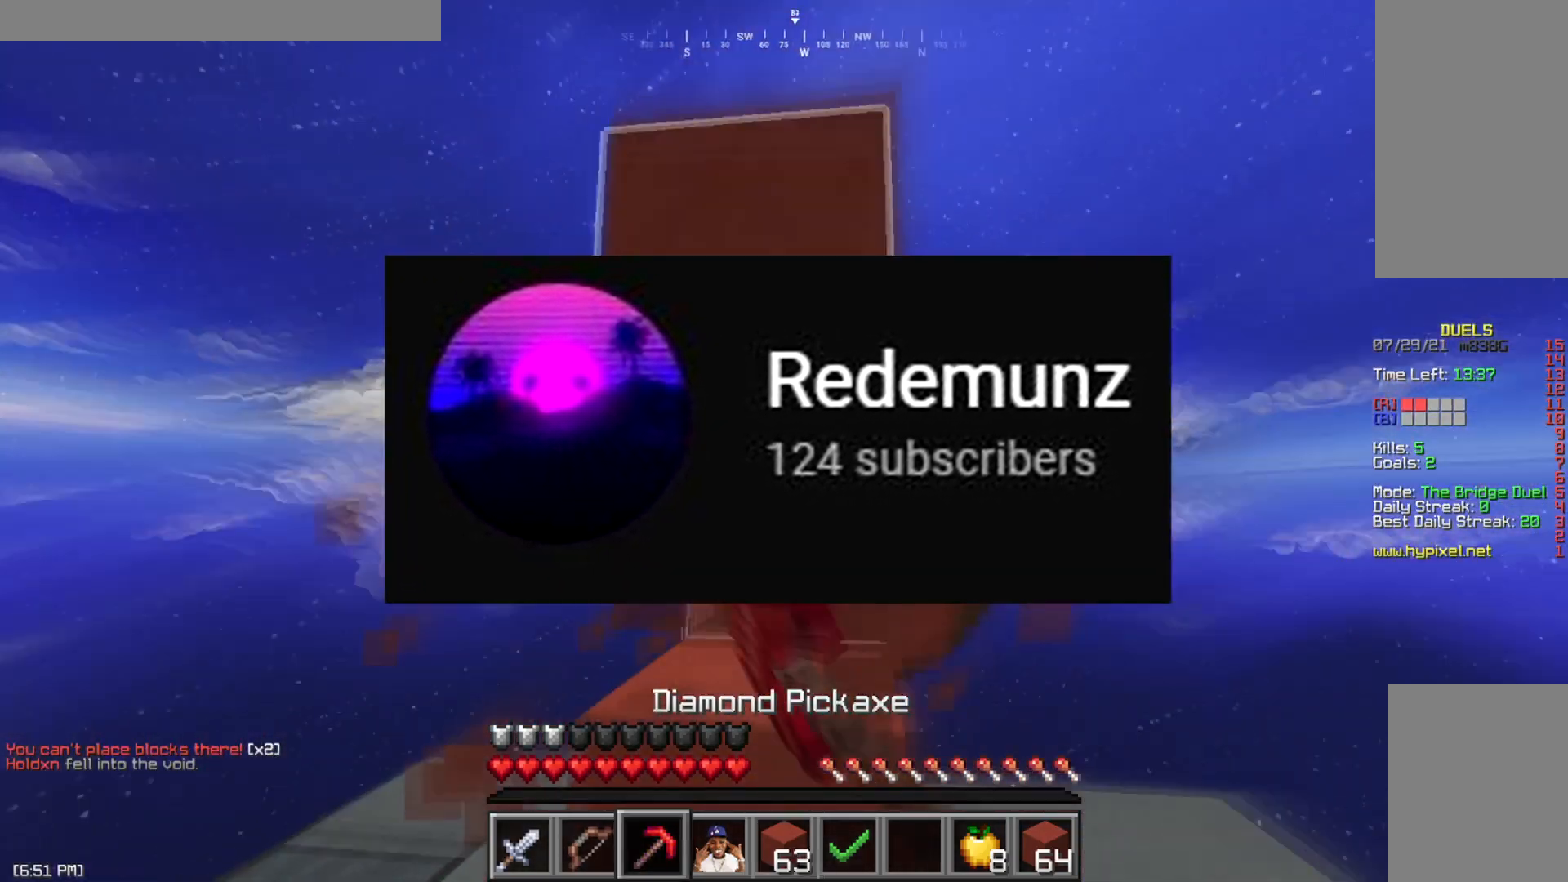
{"keys": ["space", "w"], "mouse": ["left"], "events": [[134, "a", "up"], [134, "s", "up"], [284, "w", "down"], [417, "space", "down"]]}
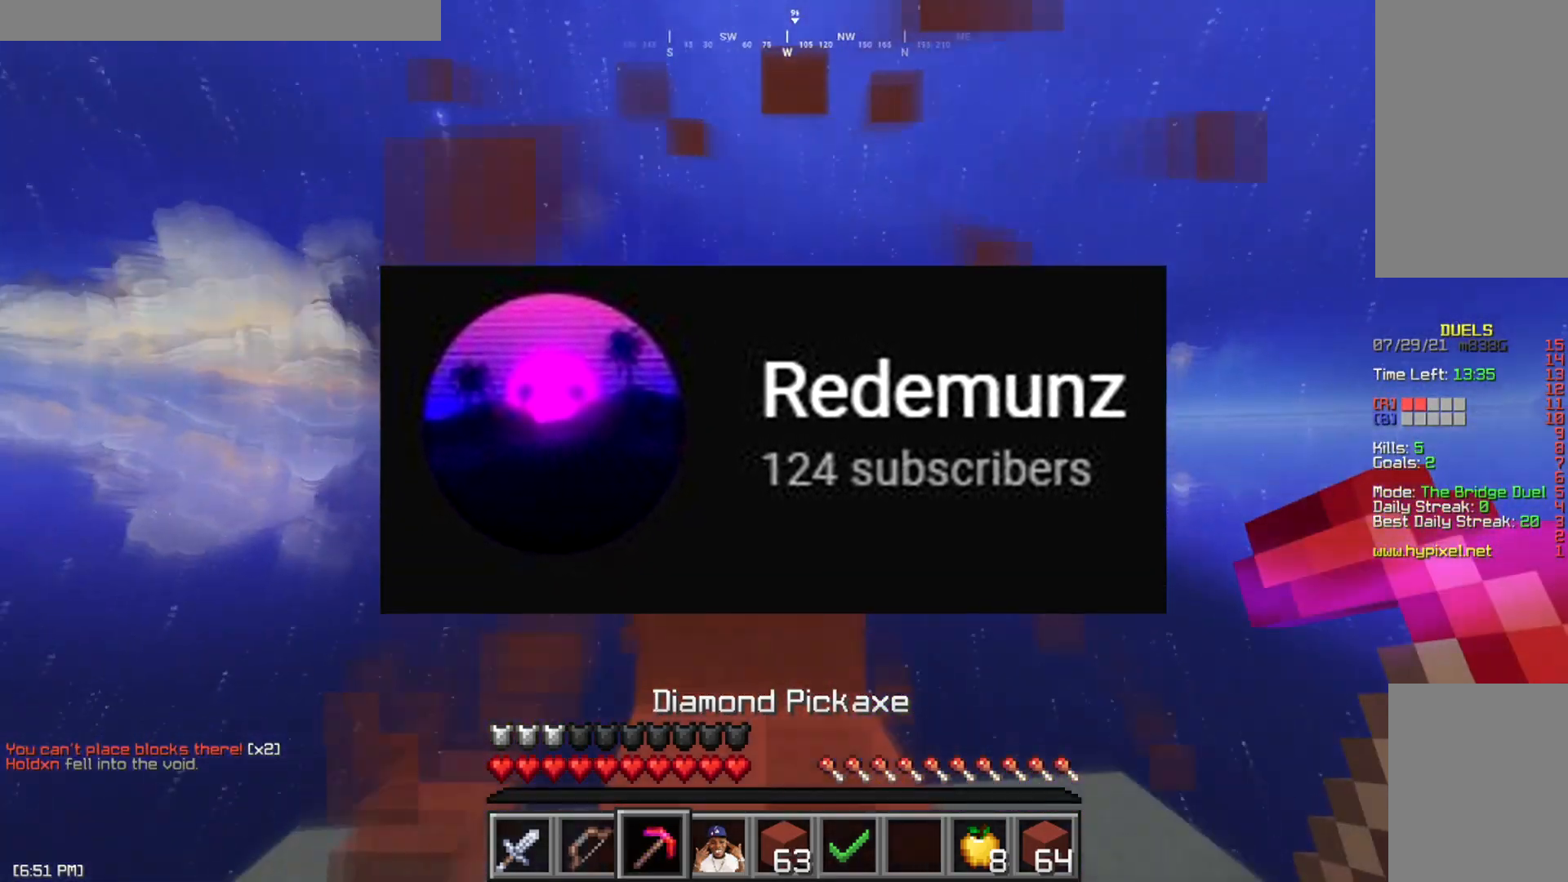
{"keys": ["s"], "mouse": ["left"], "events": [[116, "space", "up"], [133, "a", "down"], [133, "w", "up"], [267, "a", "up"], [267, "s", "down"], [367, "s", "up"], [417, "s", "down"]]}